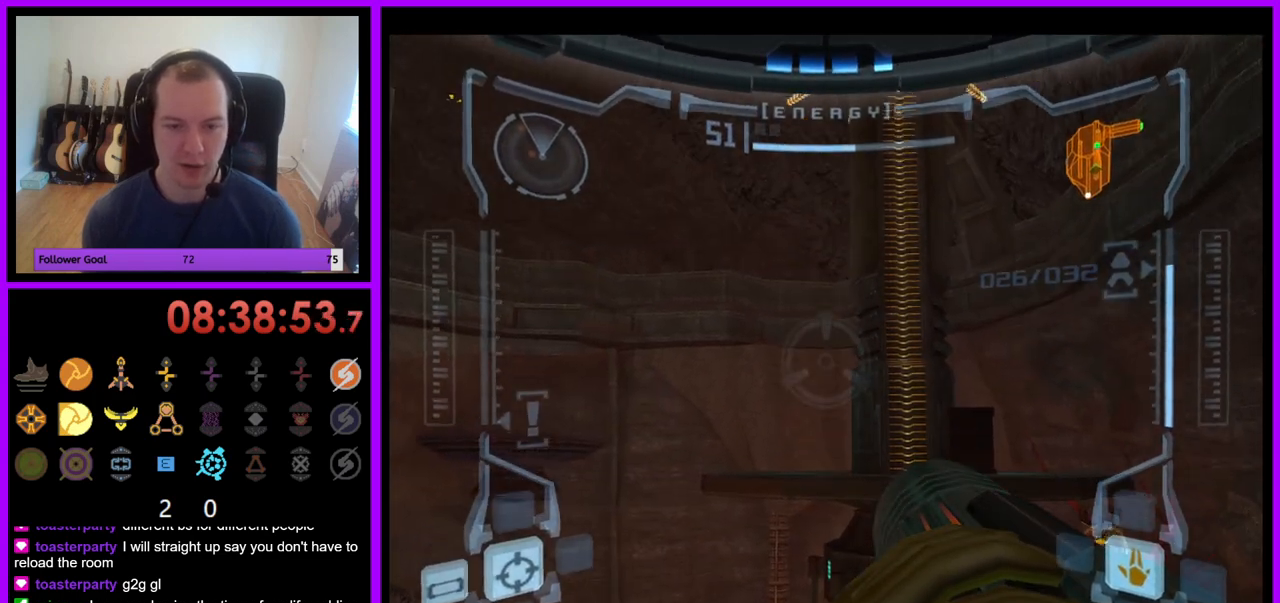
Gameplay with a controller (Nintendo layout); each line is a JSON object with the inputs held at the frame after it. "events" lists button and stick changes between this image and that frame as [ms after this image, input, new state], when the widget could be followed in between. Not read: L3 R3.
{"buttons": ["R1"], "left_stick": "up-right", "right_stick": "center", "events": [[150, "left_stick", "up"], [300, "left_stick", "up-right"]]}
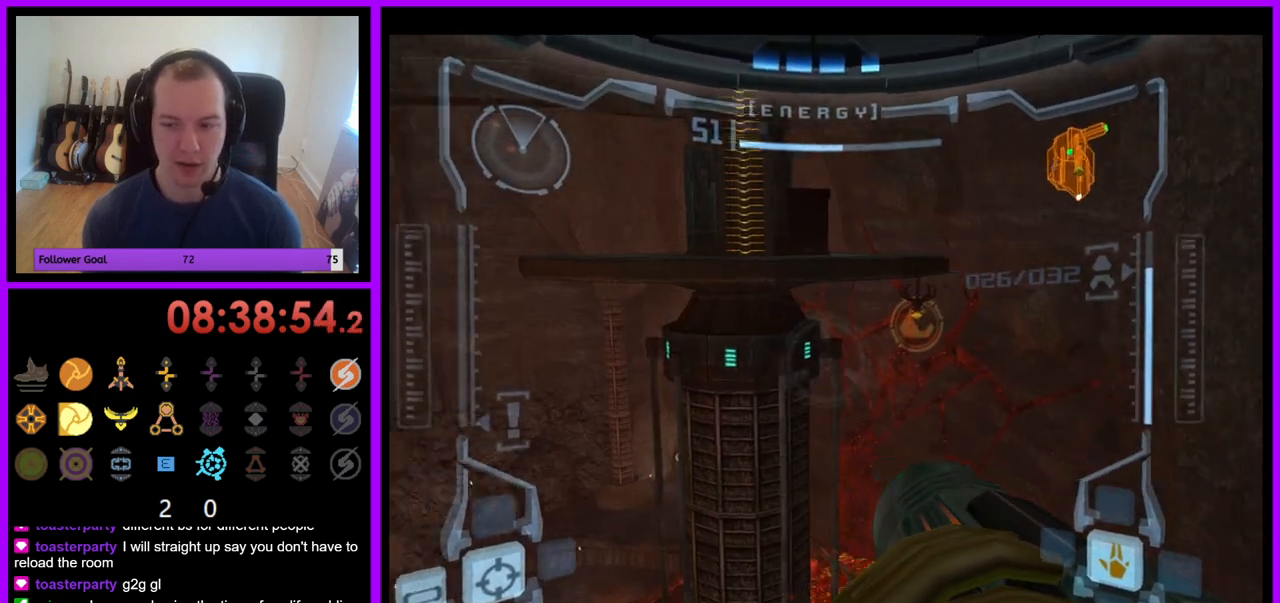
{"buttons": ["R1"], "left_stick": "center", "right_stick": "center", "events": [[100, "left_stick", "center"]]}
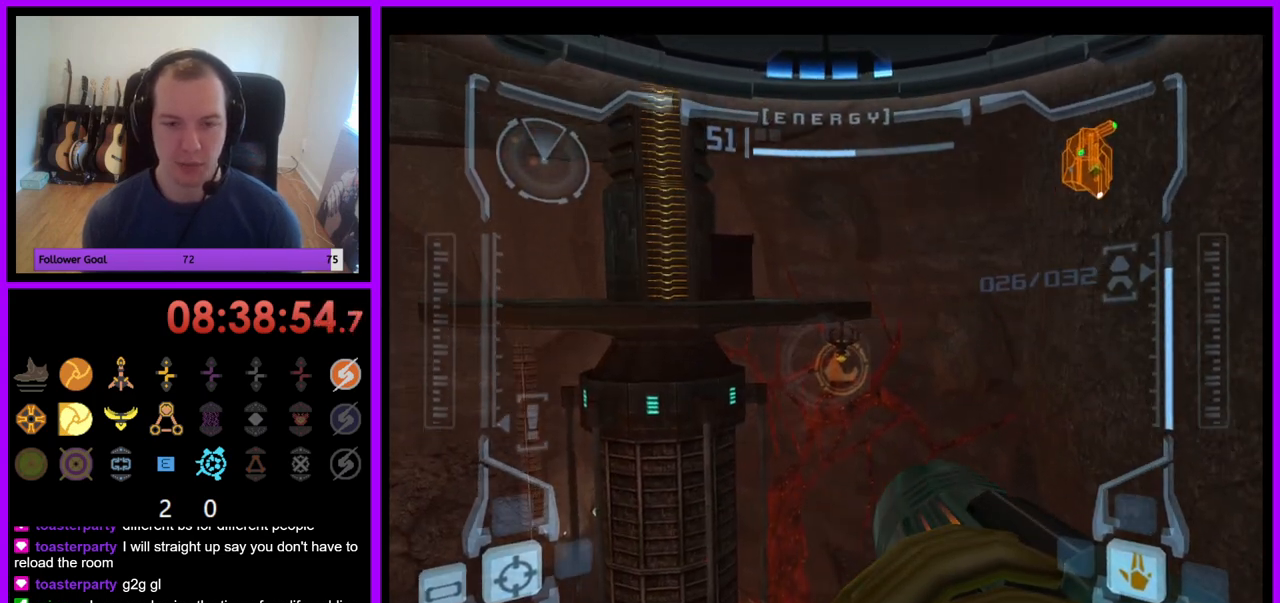
{"buttons": ["R1"], "left_stick": "left", "right_stick": "center", "events": [[233, "left_stick", "left"]]}
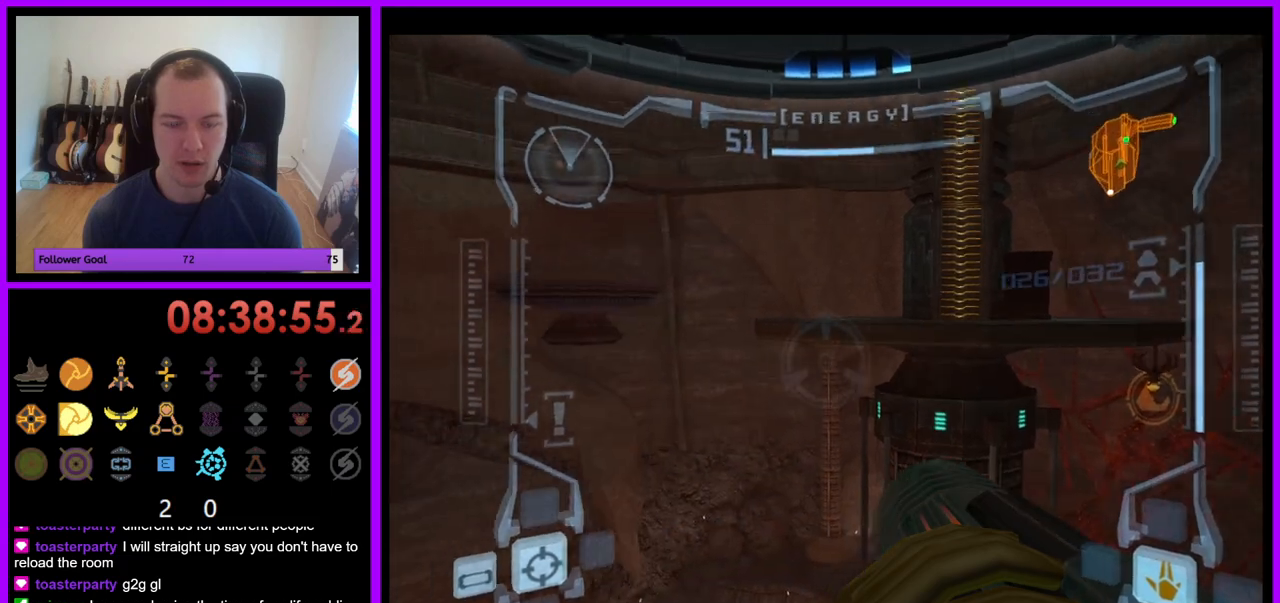
{"buttons": ["R1"], "left_stick": "down", "right_stick": "center", "events": [[17, "left_stick", "center"], [267, "left_stick", "left"], [450, "left_stick", "down"]]}
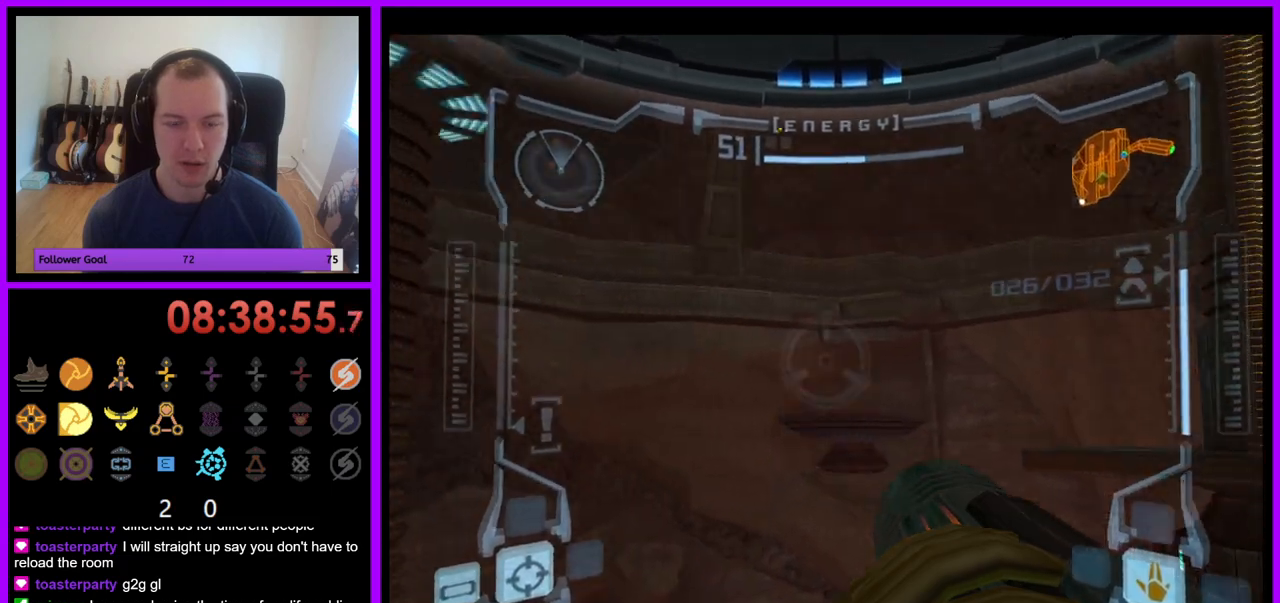
{"buttons": ["L1"], "left_stick": "center", "right_stick": "center", "events": [[100, "B", "down"], [217, "B", "up"], [233, "L1", "down"], [233, "left_stick", "center"], [250, "R1", "up"]]}
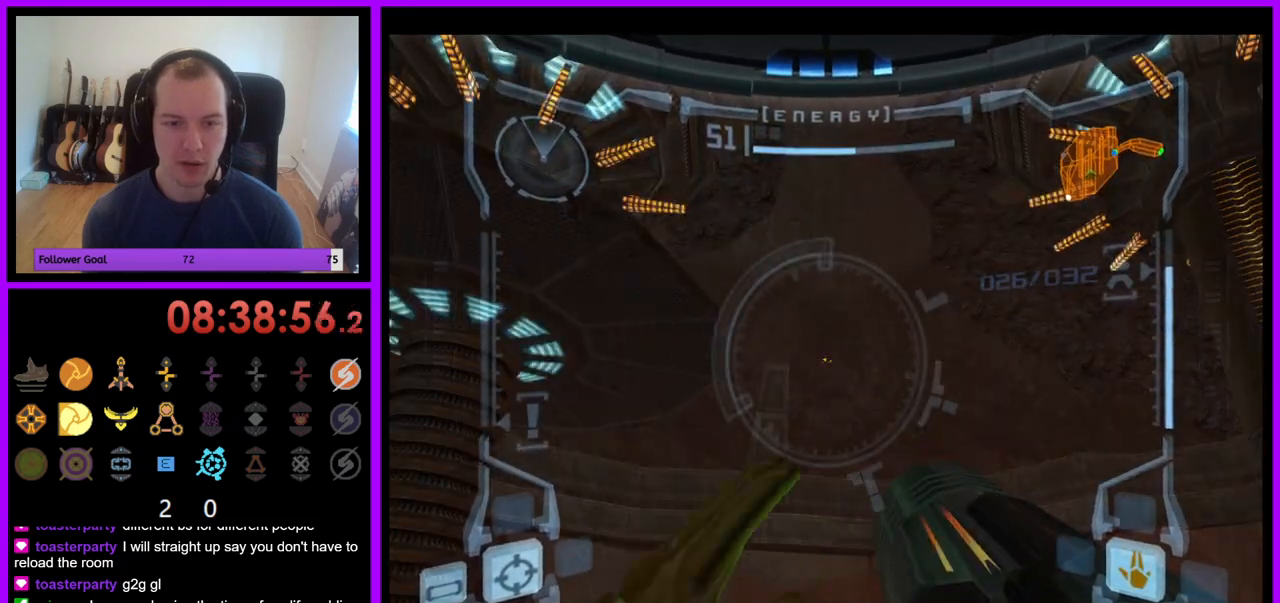
{"buttons": ["R1"], "left_stick": "right", "right_stick": "center", "events": [[383, "R1", "down"], [450, "L1", "up"], [500, "left_stick", "right"]]}
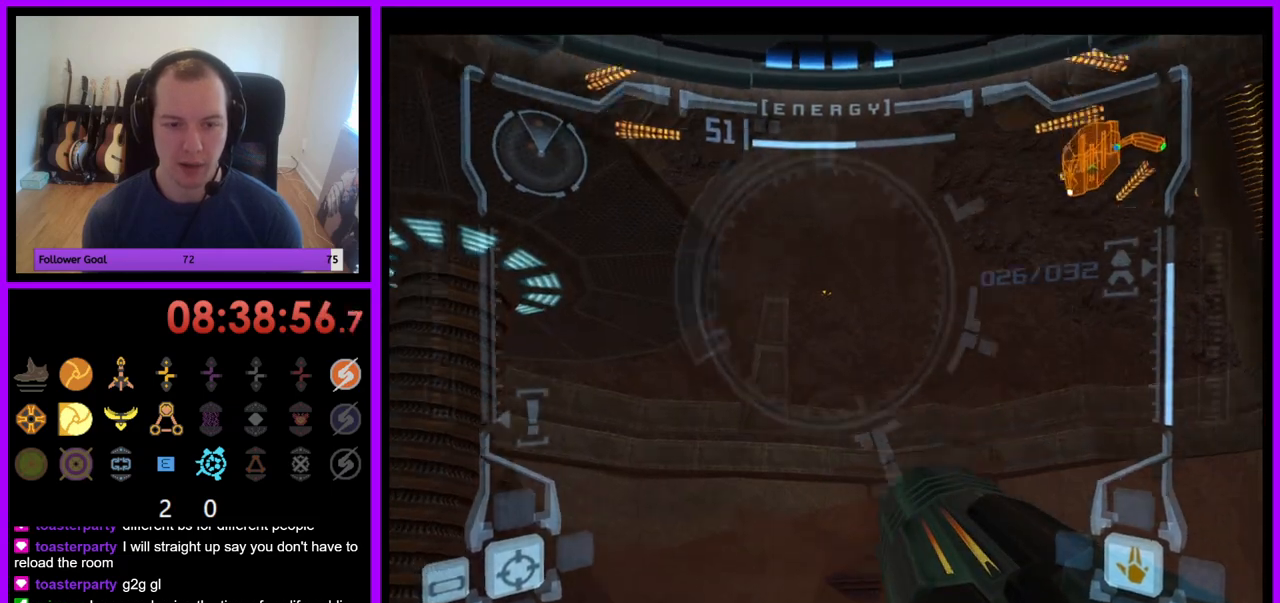
{"buttons": ["R1"], "left_stick": "right", "right_stick": "center", "events": []}
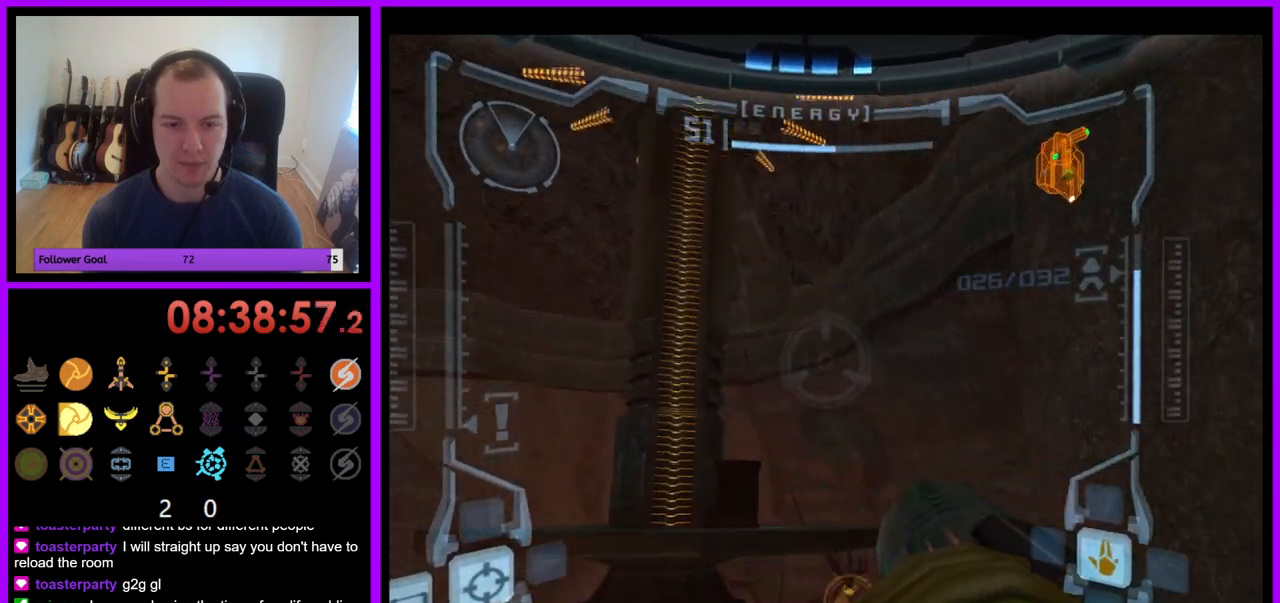
{"buttons": ["R1"], "left_stick": "right", "right_stick": "center", "events": [[100, "left_stick", "center"], [417, "left_stick", "right"]]}
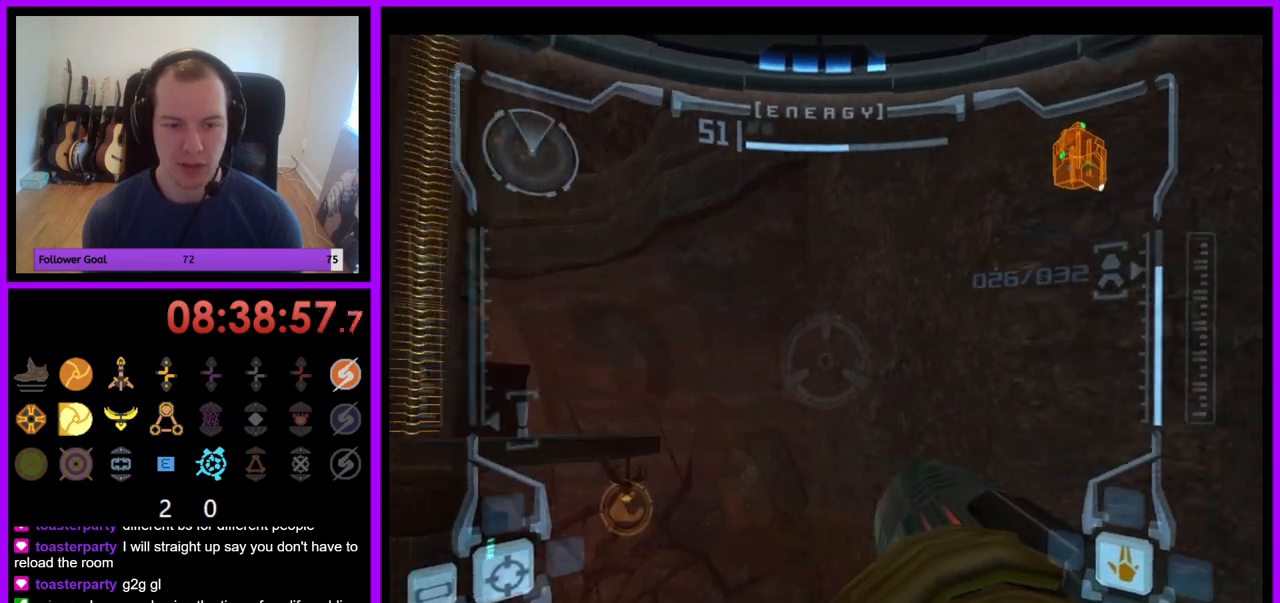
{"buttons": ["R1"], "left_stick": "center", "right_stick": "center", "events": [[67, "left_stick", "center"], [100, "A", "down"], [183, "A", "up"]]}
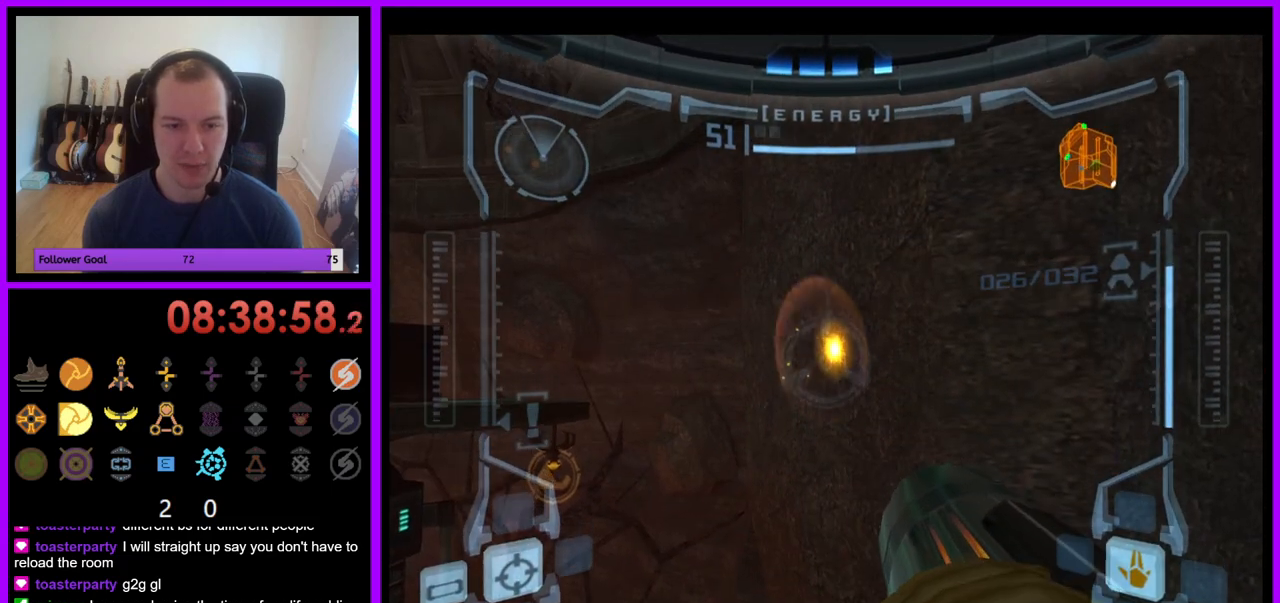
{"buttons": ["R1"], "left_stick": "center", "right_stick": "center", "events": [[250, "left_stick", "left"], [483, "left_stick", "center"]]}
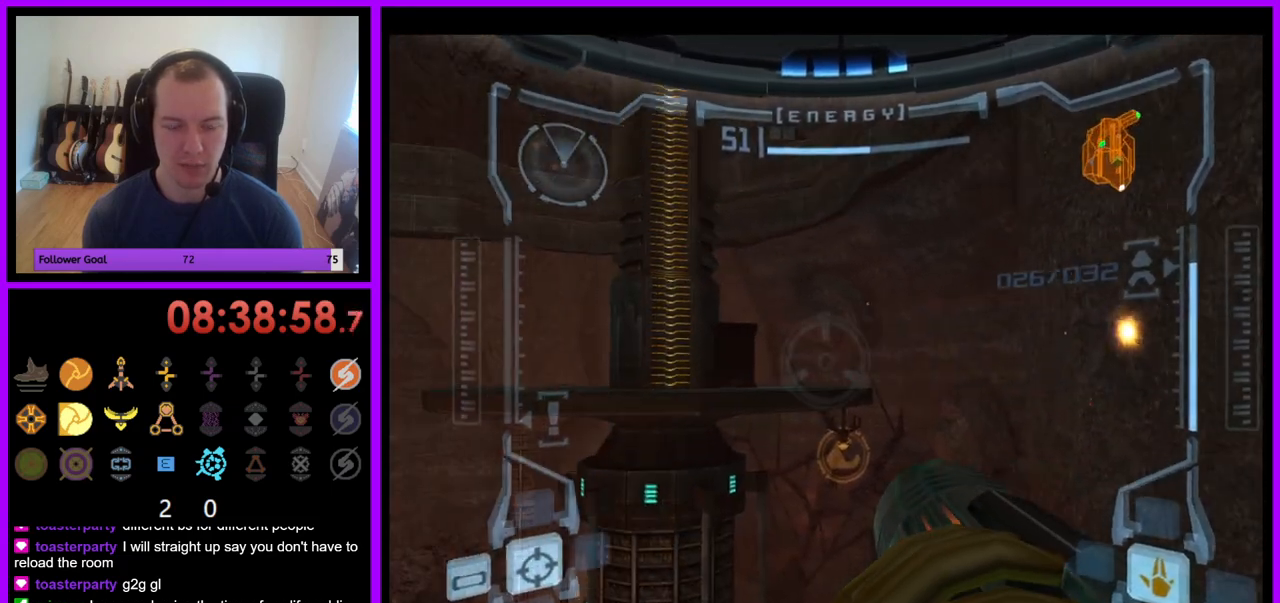
{"buttons": ["R1"], "left_stick": "up-right", "right_stick": "center", "events": [[167, "left_stick", "up"], [300, "left_stick", "up-right"]]}
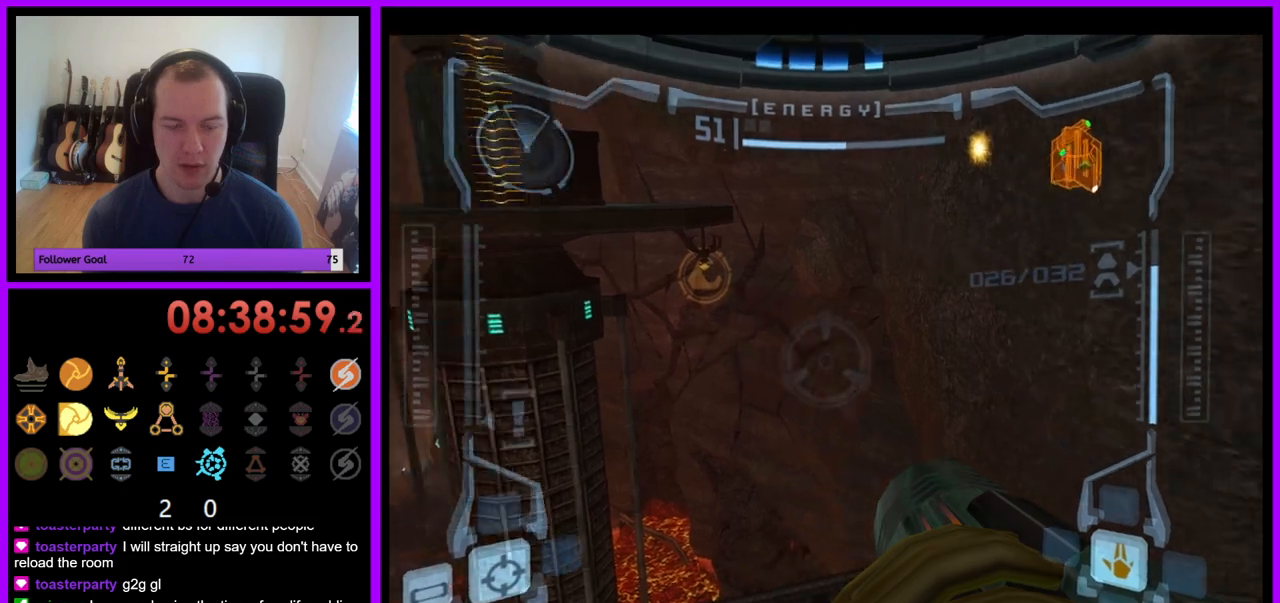
{"buttons": ["R1"], "left_stick": "center", "right_stick": "center", "events": [[283, "left_stick", "center"]]}
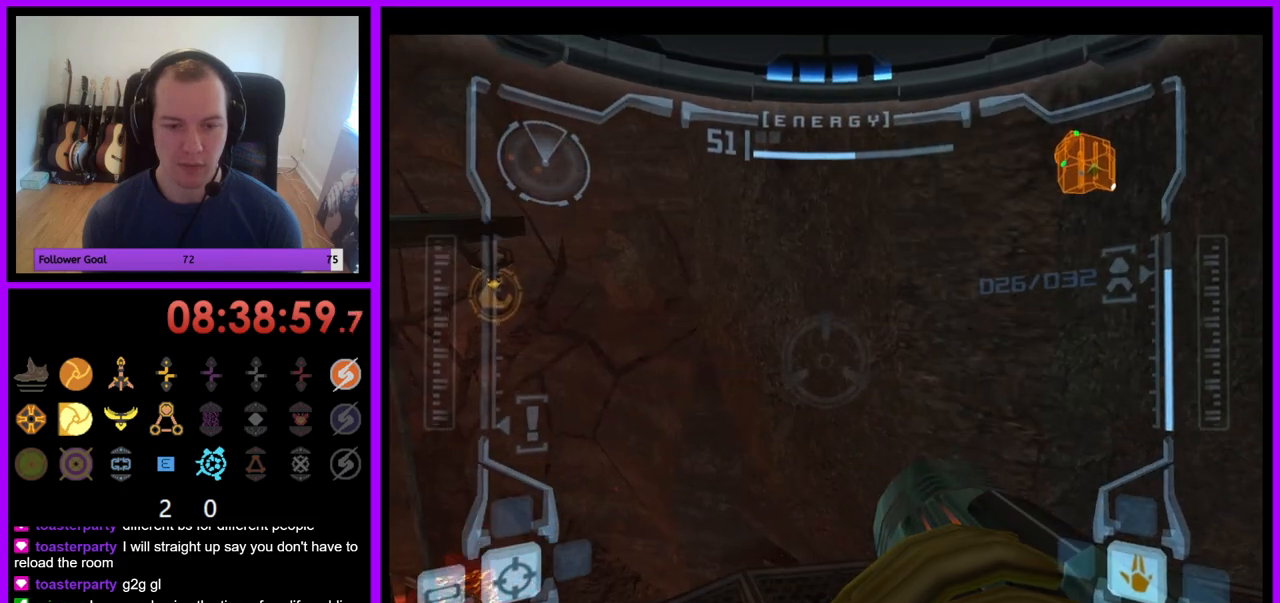
{"buttons": ["R1"], "left_stick": "center", "right_stick": "center", "events": [[183, "R1", "up"], [233, "R1", "down"], [317, "left_stick", "left"], [467, "left_stick", "center"]]}
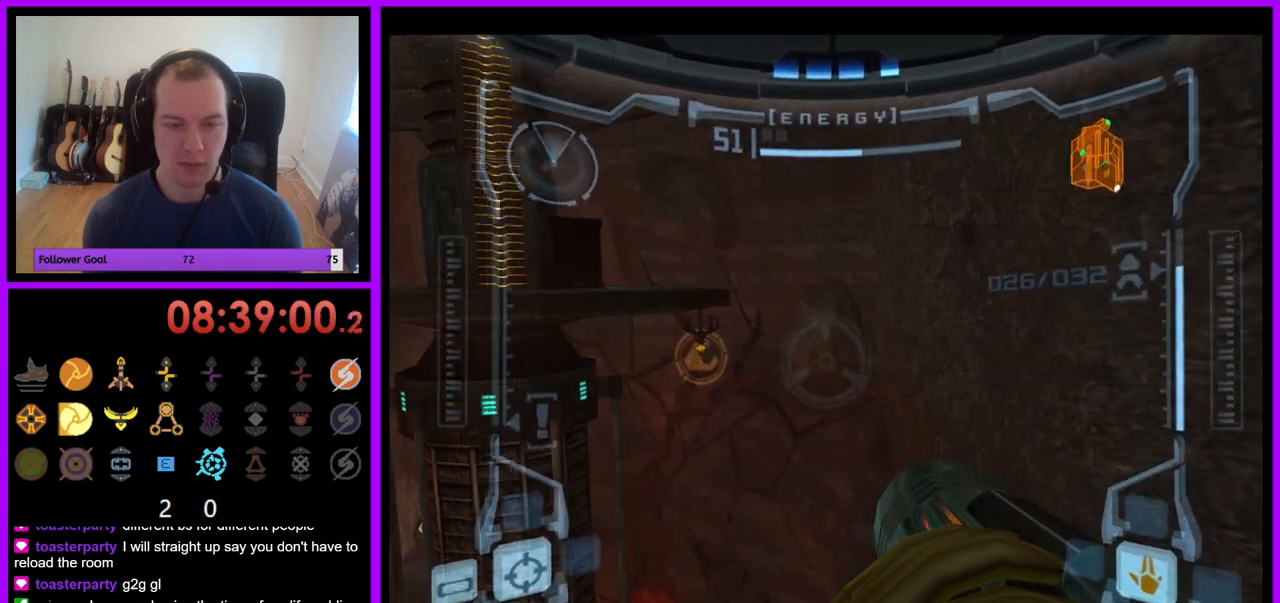
{"buttons": ["R1"], "left_stick": "up", "right_stick": "center", "events": [[167, "left_stick", "up"]]}
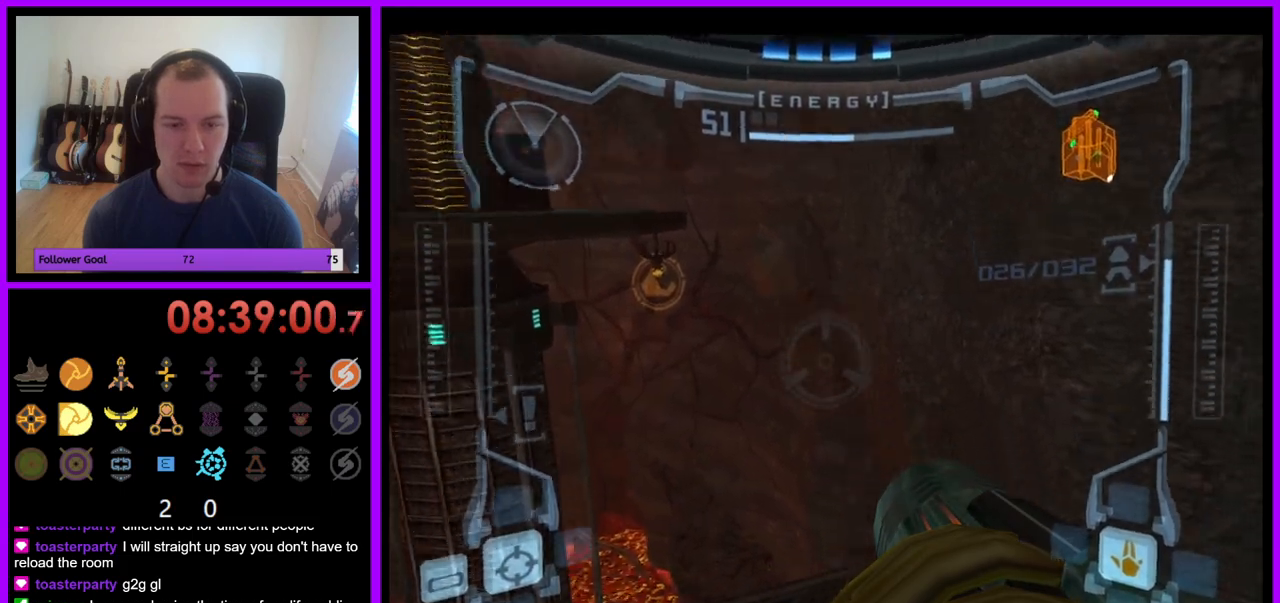
{"buttons": ["R1"], "left_stick": "up", "right_stick": "center", "events": []}
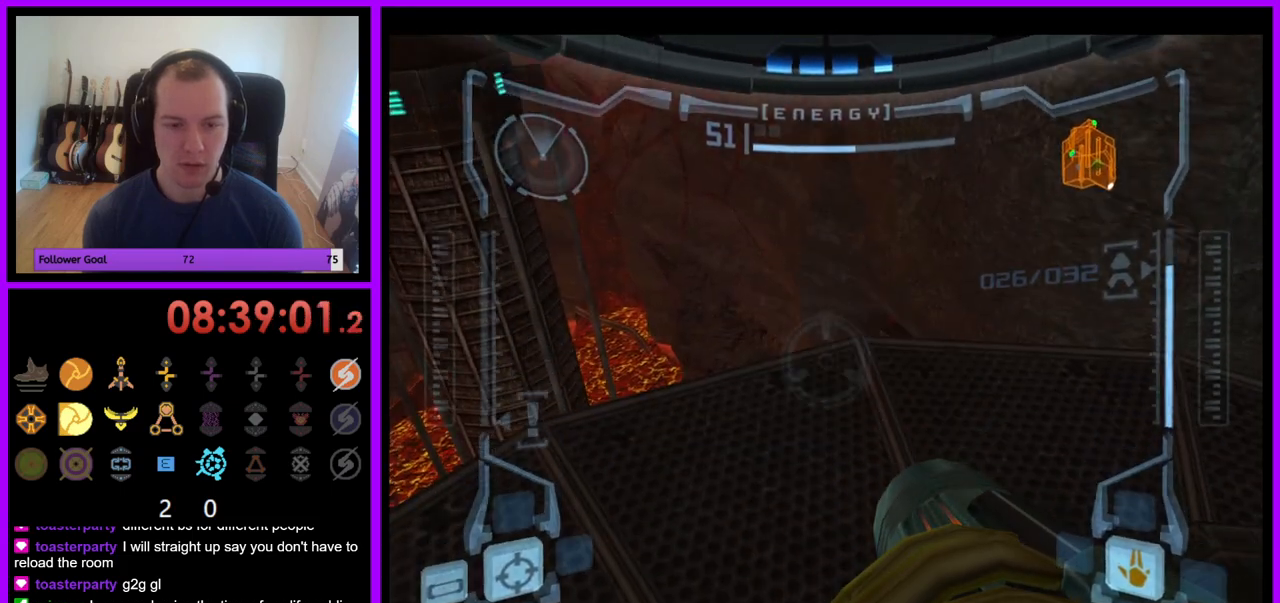
{"buttons": ["R1"], "left_stick": "down-left", "right_stick": "center", "events": [[317, "left_stick", "center"], [367, "left_stick", "down-left"]]}
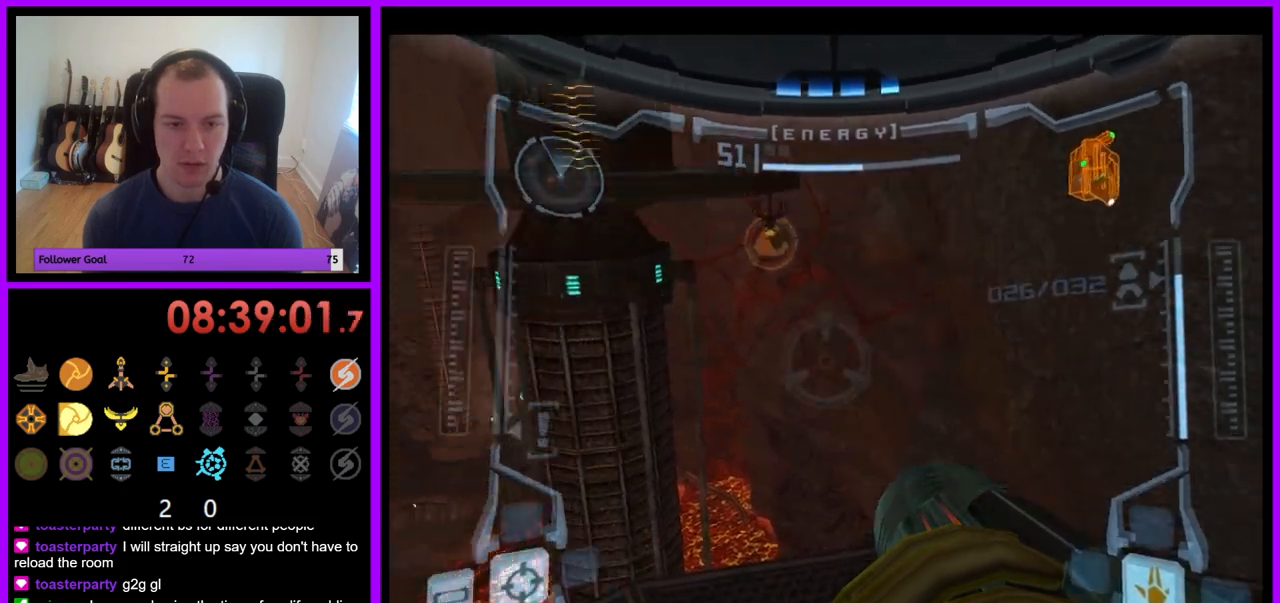
{"buttons": ["R1"], "left_stick": "center", "right_stick": "center", "events": [[150, "left_stick", "center"]]}
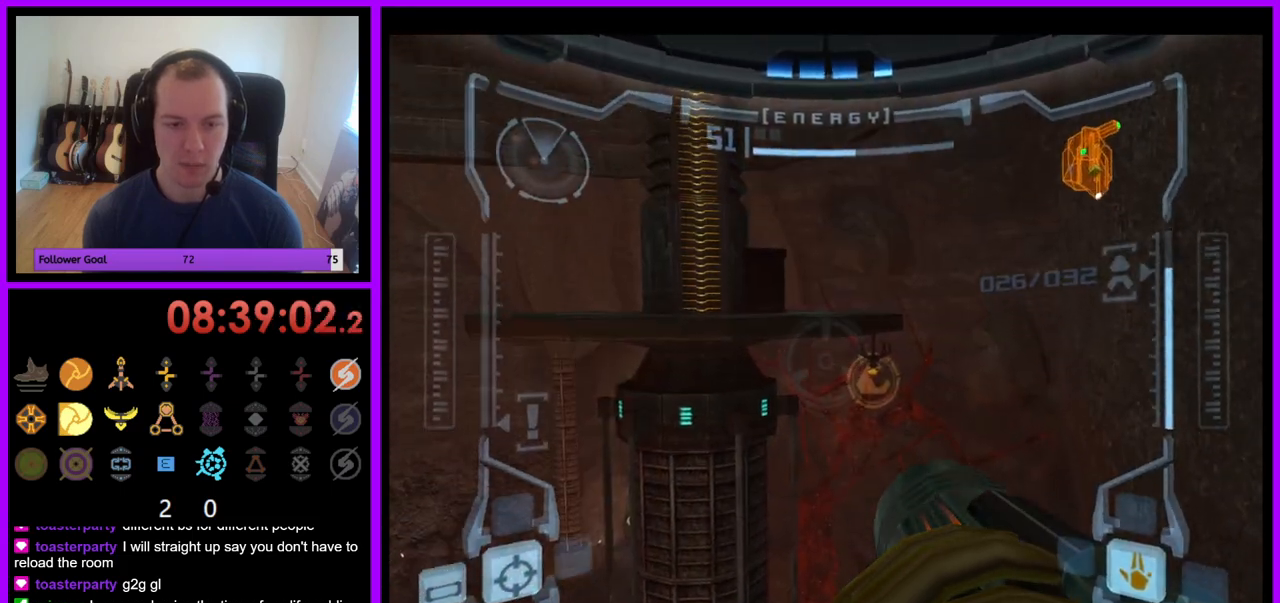
{"buttons": ["R1"], "left_stick": "center", "right_stick": "center", "events": [[67, "left_stick", "left"], [333, "left_stick", "center"]]}
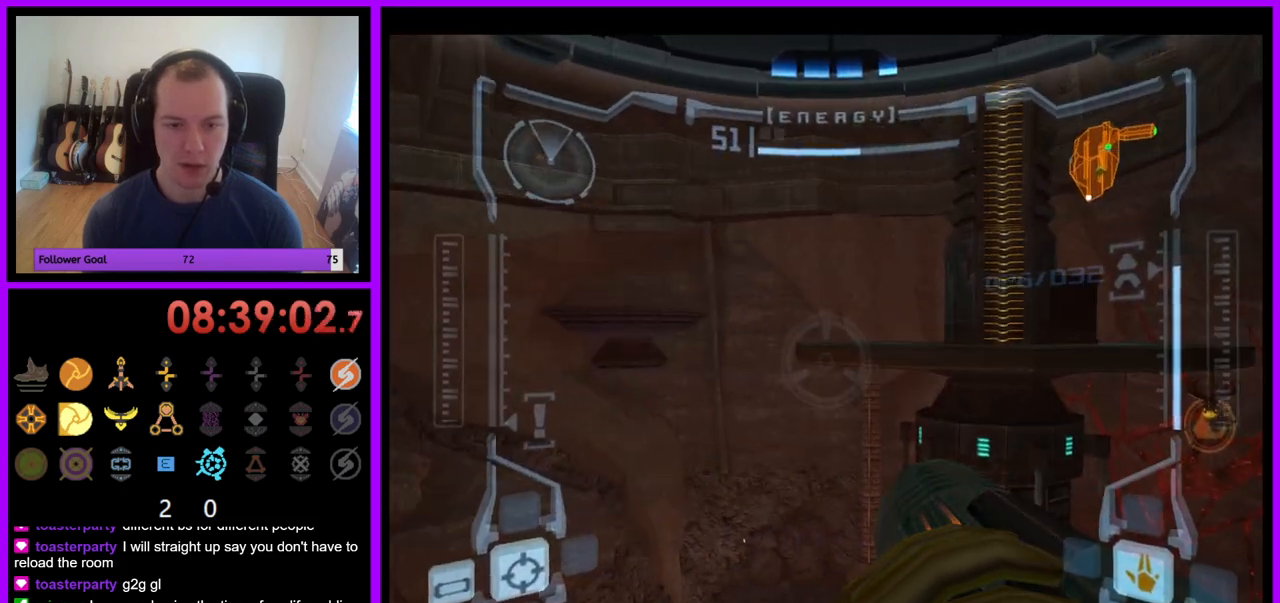
{"buttons": ["R1"], "left_stick": "center", "right_stick": "center", "events": [[167, "left_stick", "down"], [333, "left_stick", "center"]]}
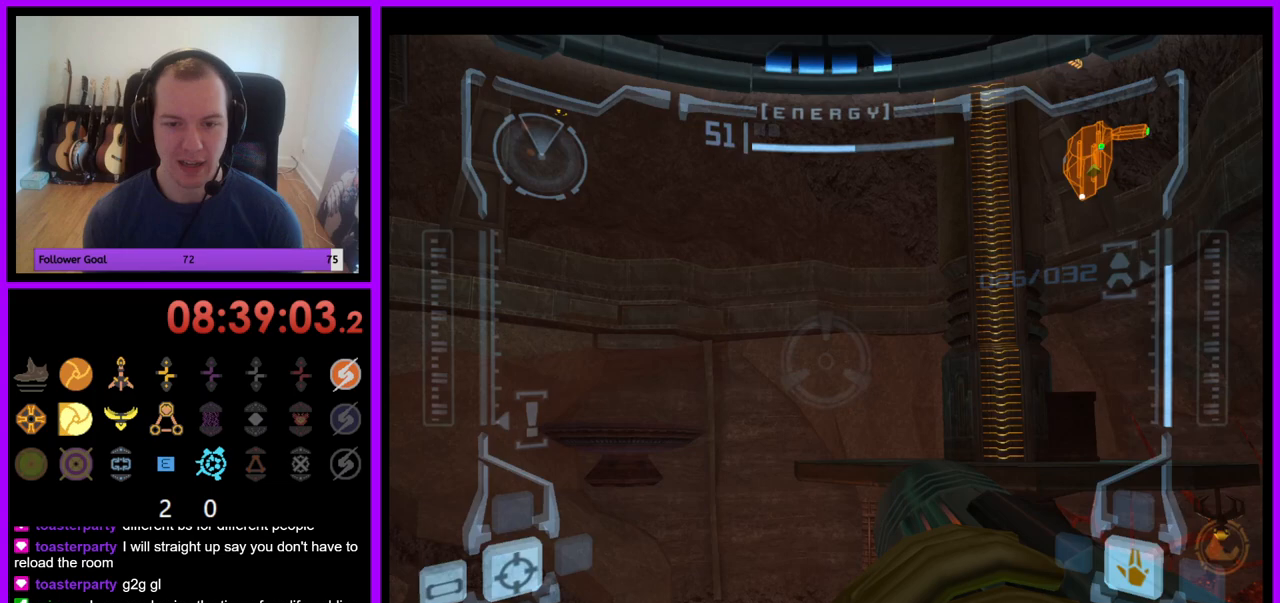
{"buttons": ["R1"], "left_stick": "center", "right_stick": "center", "events": [[117, "left_stick", "right"], [283, "left_stick", "center"]]}
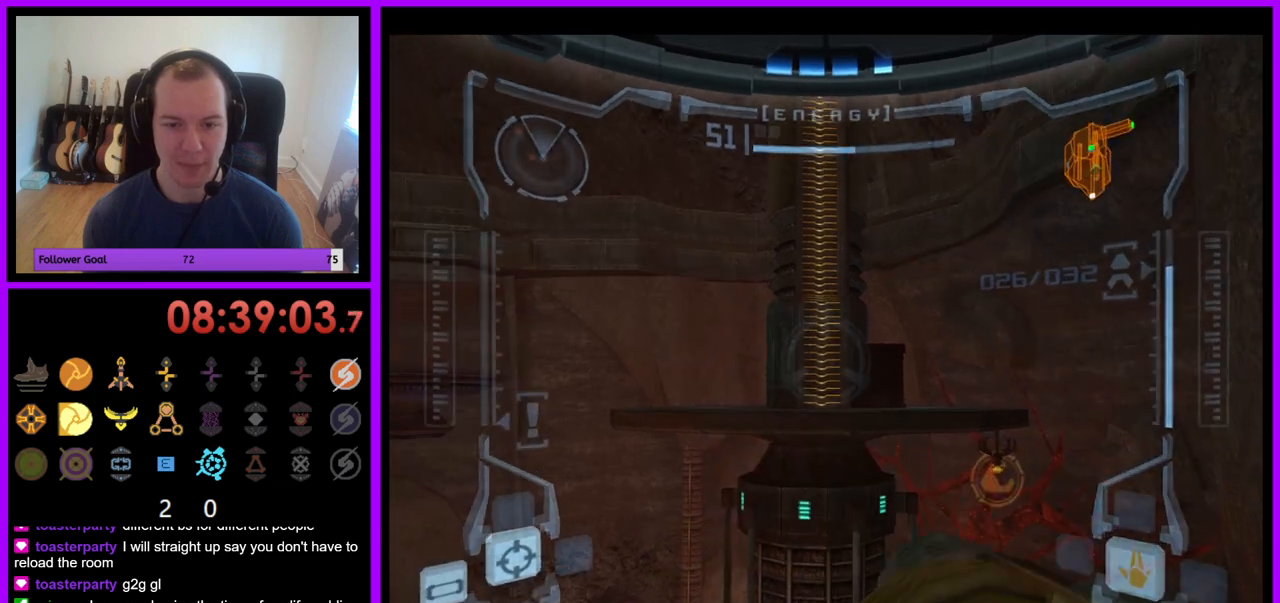
{"buttons": ["R1"], "left_stick": "center", "right_stick": "center", "events": [[400, "A", "down"], [400, "left_stick", "down-right"], [500, "A", "up"], [500, "left_stick", "center"]]}
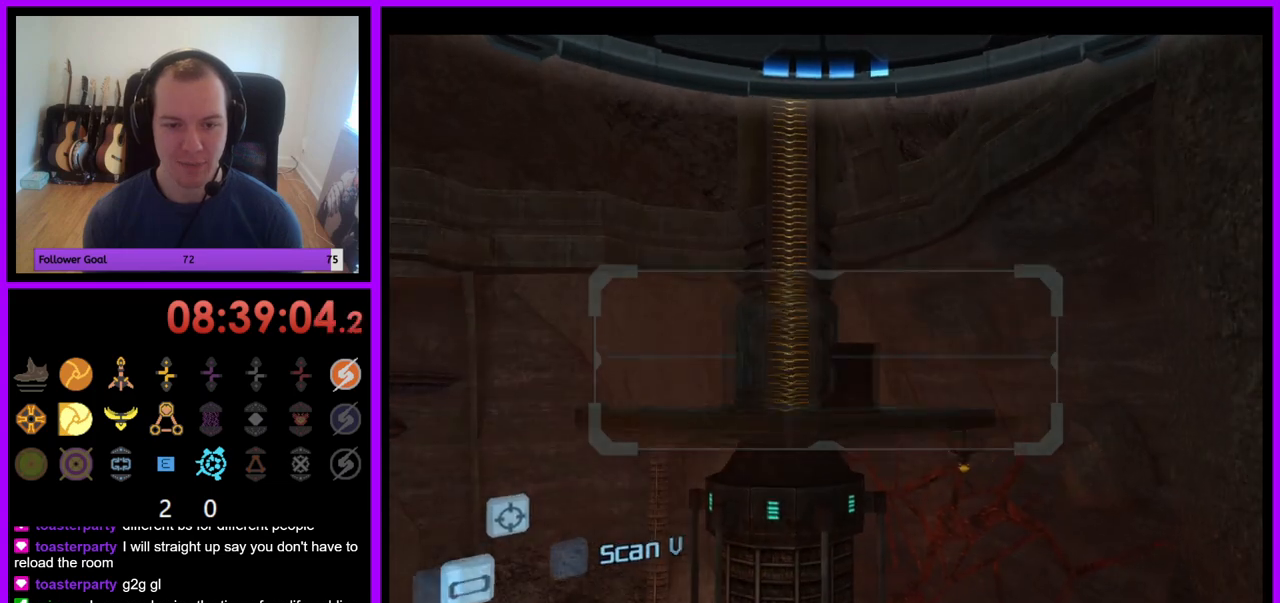
{"buttons": ["R1"], "left_stick": "center", "right_stick": "center", "events": [[100, "A", "down"], [167, "A", "up"], [250, "A", "down"], [300, "left_stick", "down-right"], [333, "A", "up"], [367, "left_stick", "center"], [383, "A", "down"], [467, "A", "up"]]}
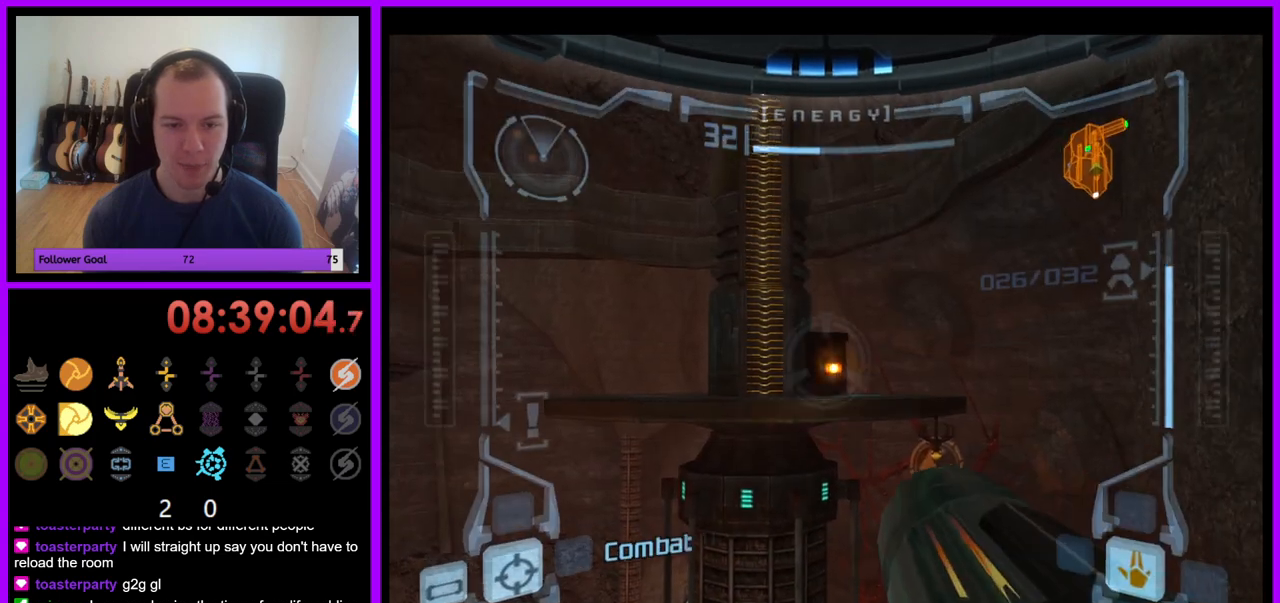
{"buttons": ["A"], "left_stick": "center", "right_stick": "center", "events": [[50, "A", "down"], [117, "A", "up"], [167, "A", "down"], [167, "R1", "up"], [267, "A", "up"], [267, "R1", "down"], [333, "A", "down"], [400, "A", "up"], [467, "A", "down"], [467, "R1", "up"]]}
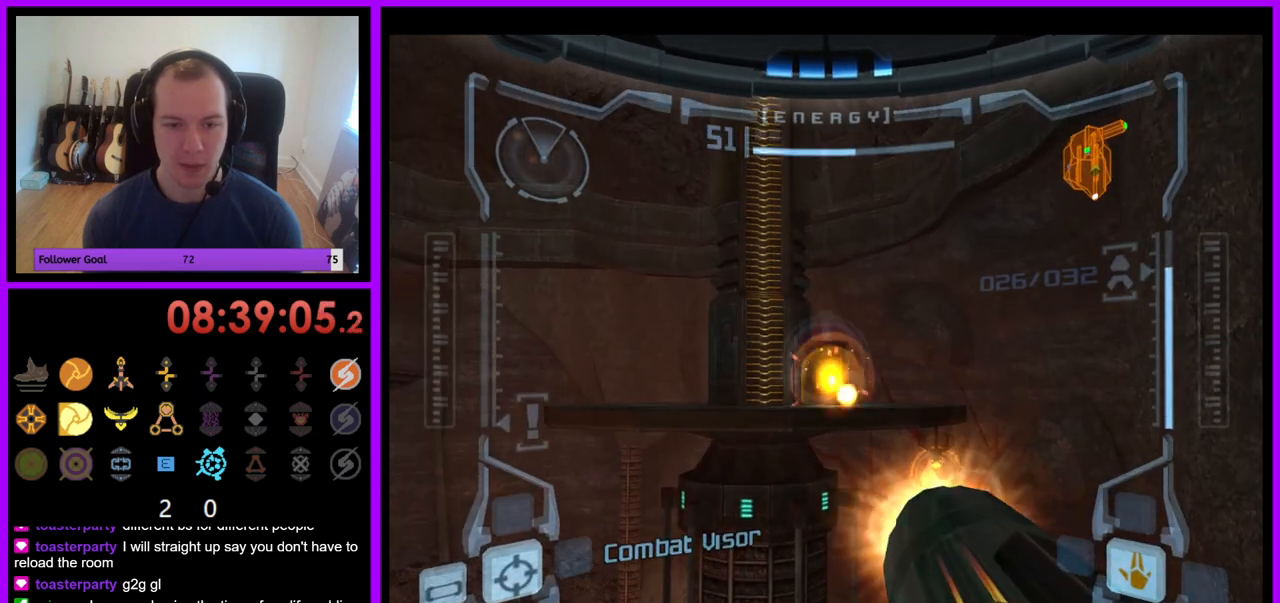
{"buttons": ["R1"], "left_stick": "center", "right_stick": "up", "events": [[17, "R1", "down"], [33, "A", "up"], [117, "A", "down"], [183, "A", "up"], [467, "right_stick", "up"]]}
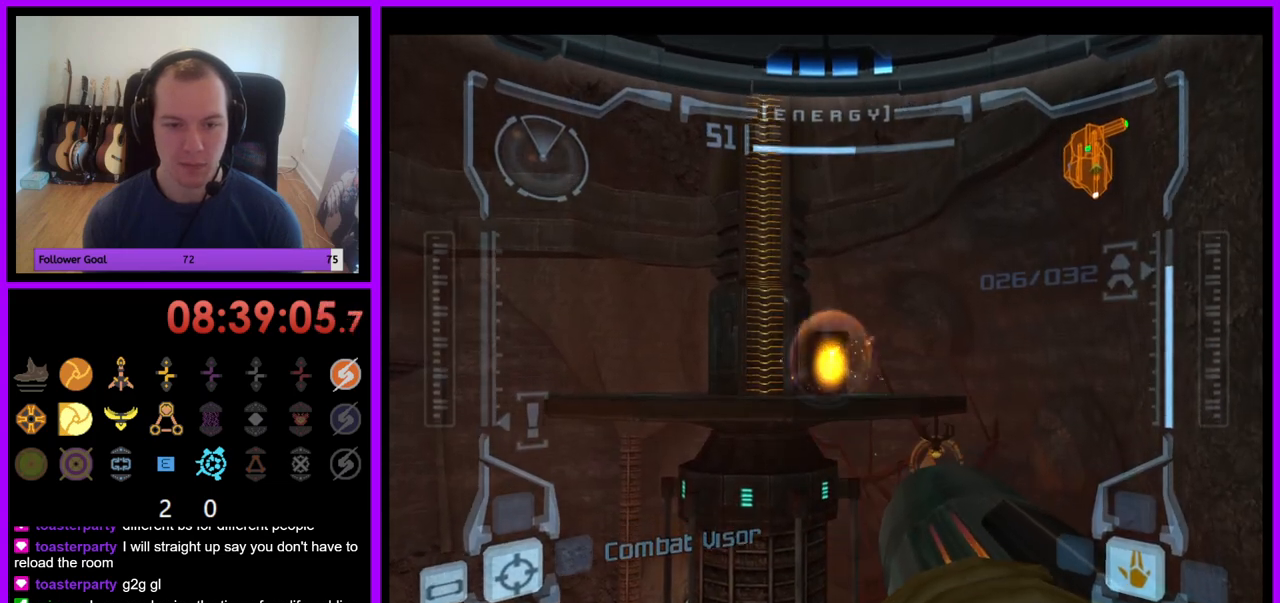
{"buttons": ["Y", "R1"], "left_stick": "center", "right_stick": "up", "events": [[400, "Y", "down"]]}
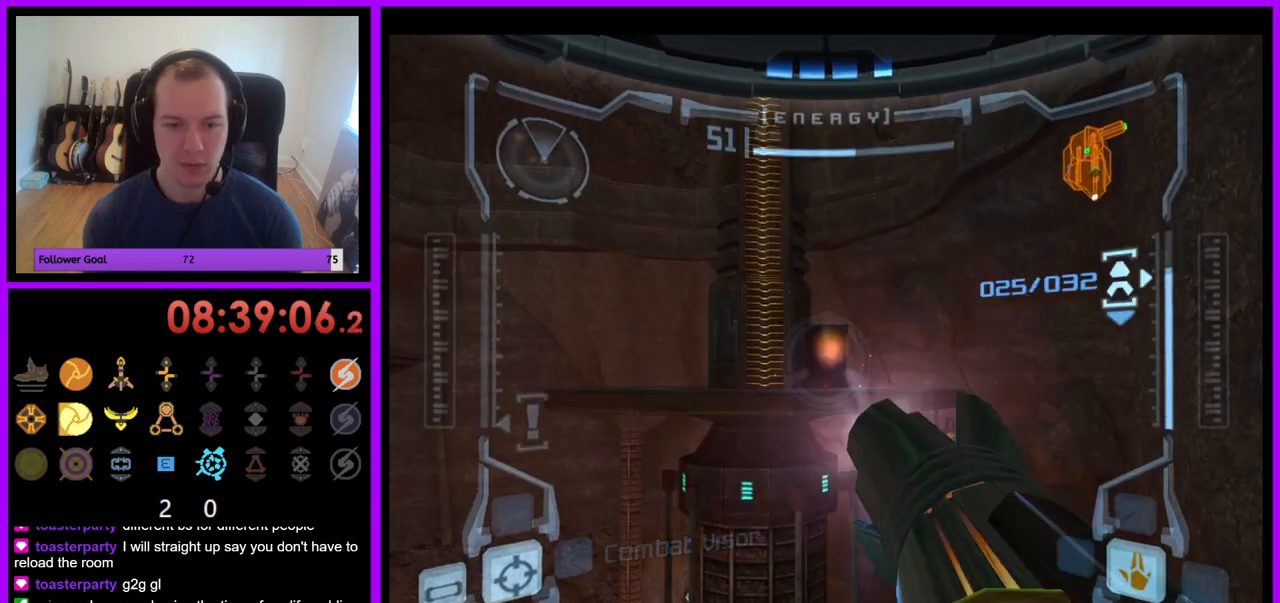
{"buttons": ["R1"], "left_stick": "center", "right_stick": "up", "events": [[17, "Y", "up"]]}
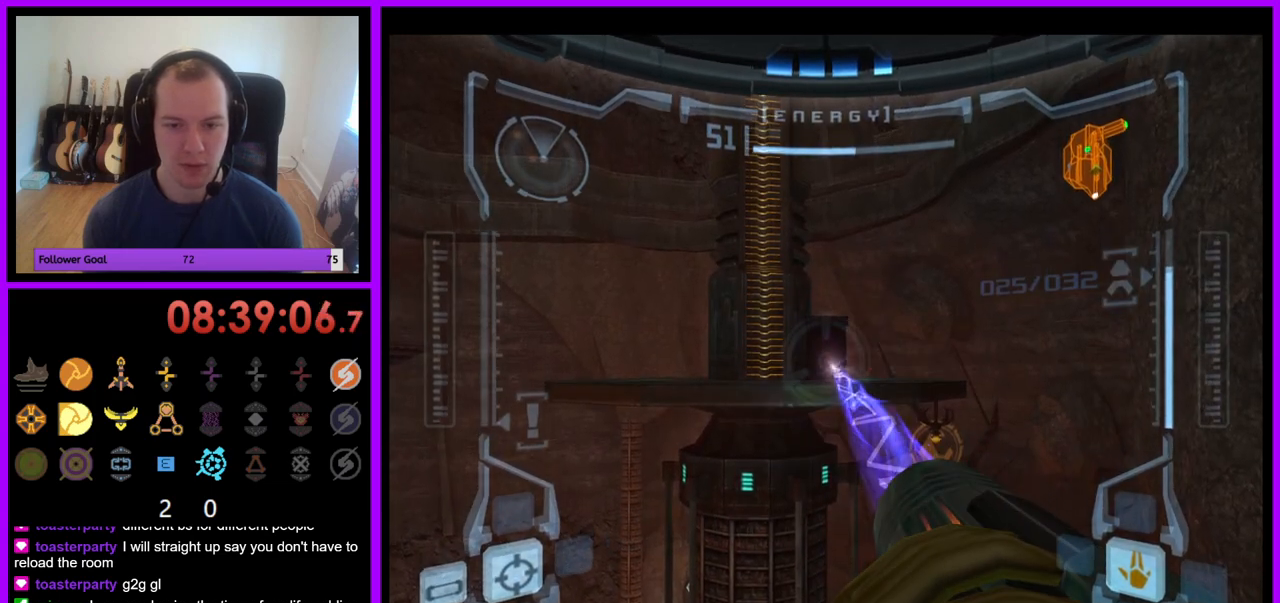
{"buttons": ["A", "R1"], "left_stick": "center", "right_stick": "center", "events": [[50, "right_stick", "center"], [217, "A", "down"], [333, "A", "up"], [400, "A", "down"]]}